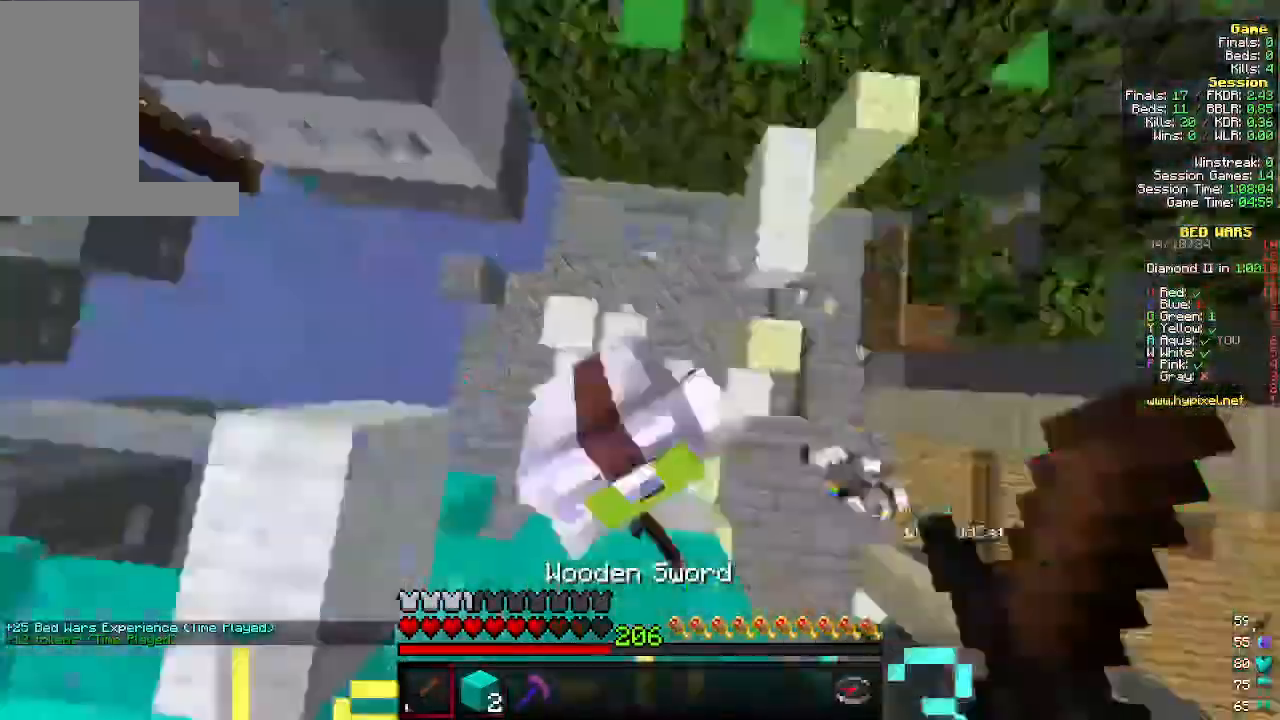
Gameplay with keyboard and mouse; each line is a JSON object with the keys and mouse buttons held at the frame after it. "events" lists presses ("down") and releases ("up") of "a", "d", "s", "w", "mouse_left" and "mouse_right" between this image and that frame as [ms after this image, input, new state], when the widget could be followed in between. "mouse_left", "mouse_right" = the "left", "right" buttons of the "mouse" list. No other keys are recorded. Fast repeated clicks can show as one long hold. Mouse movement is not recorded.
{"keys": ["d", "w"], "mouse": ["left"]}
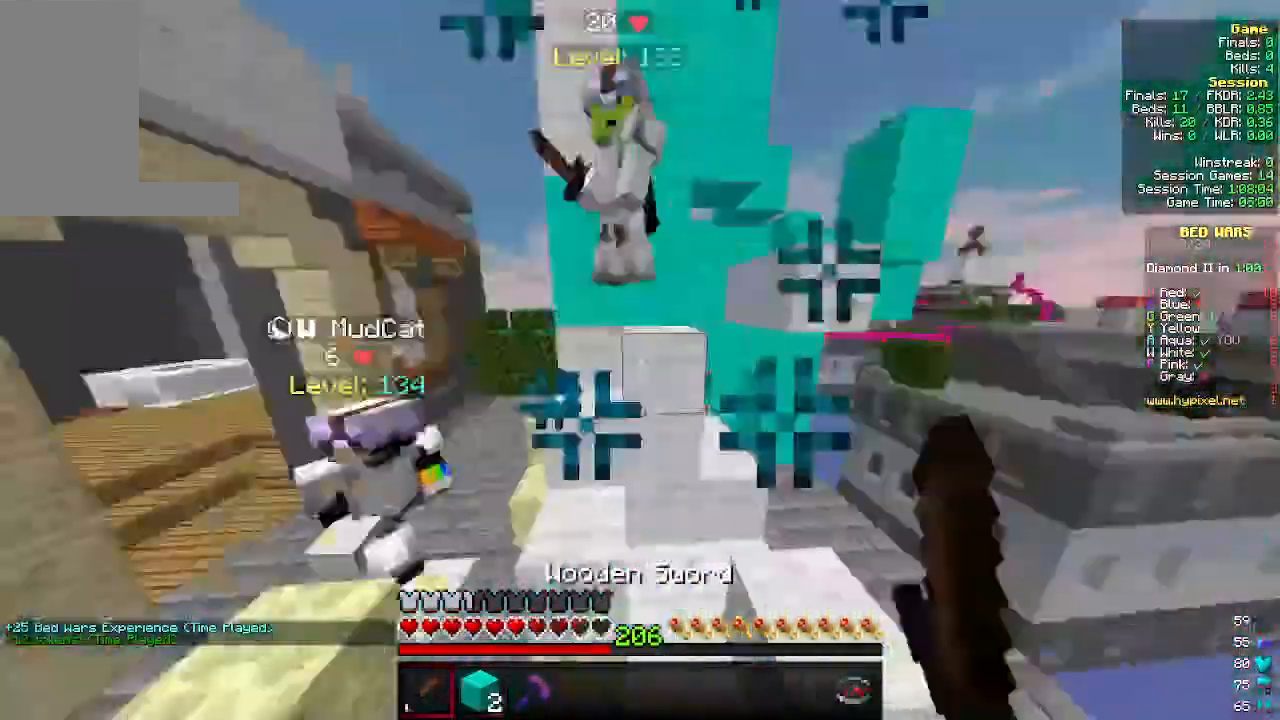
{"keys": ["w"], "mouse": ["left"], "events": [[33, "mouse_left", "up"], [100, "mouse_left", "down"], [133, "d", "up"], [200, "mouse_left", "up"], [266, "mouse_left", "down"]]}
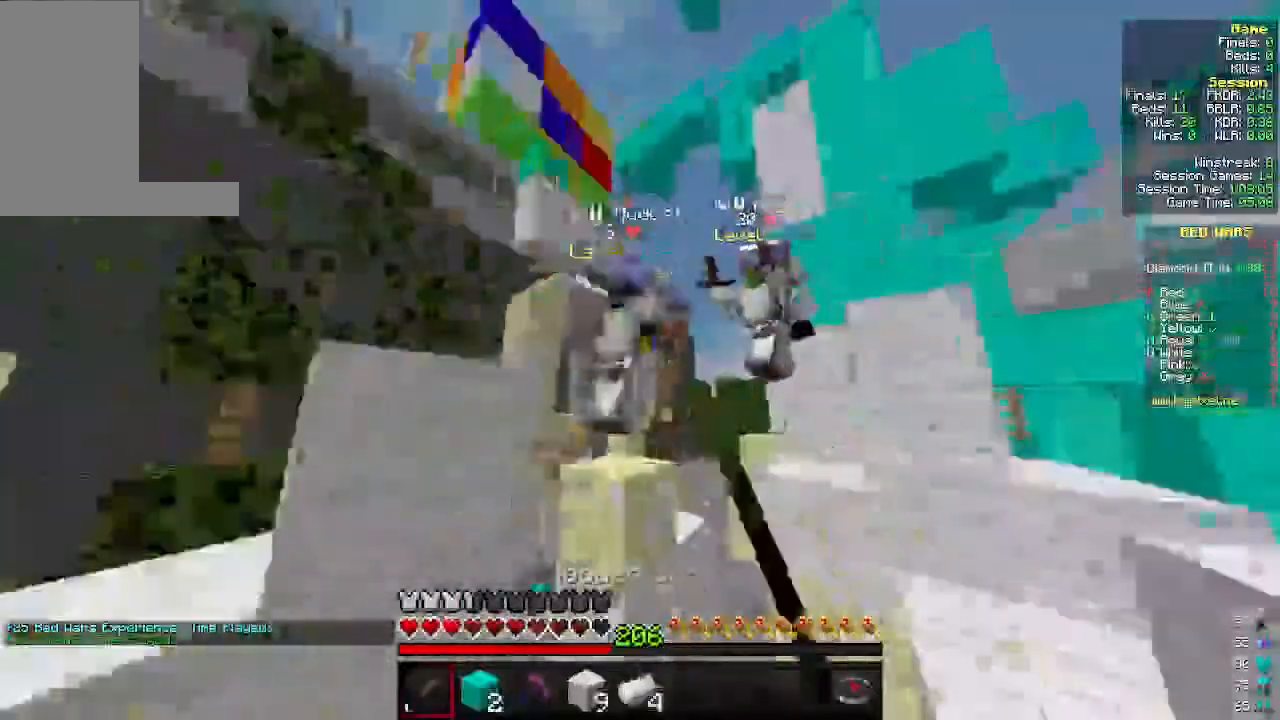
{"keys": ["w"], "mouse": ["left"], "events": [[200, "mouse_left", "up"], [266, "mouse_left", "down"], [366, "mouse_left", "up"], [433, "mouse_left", "down"]]}
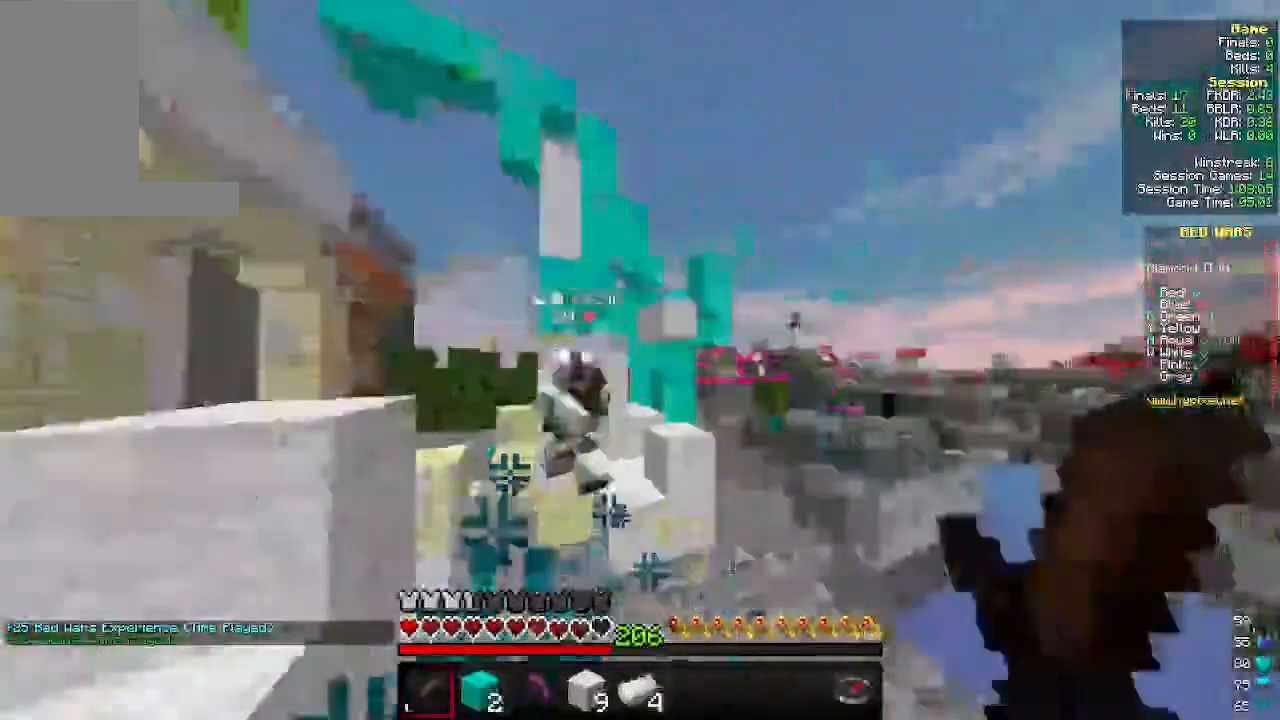
{"keys": ["w"], "mouse": ["left"], "events": [[33, "a", "down"], [233, "a", "up"], [233, "mouse_left", "up"], [266, "mouse_left", "down"]]}
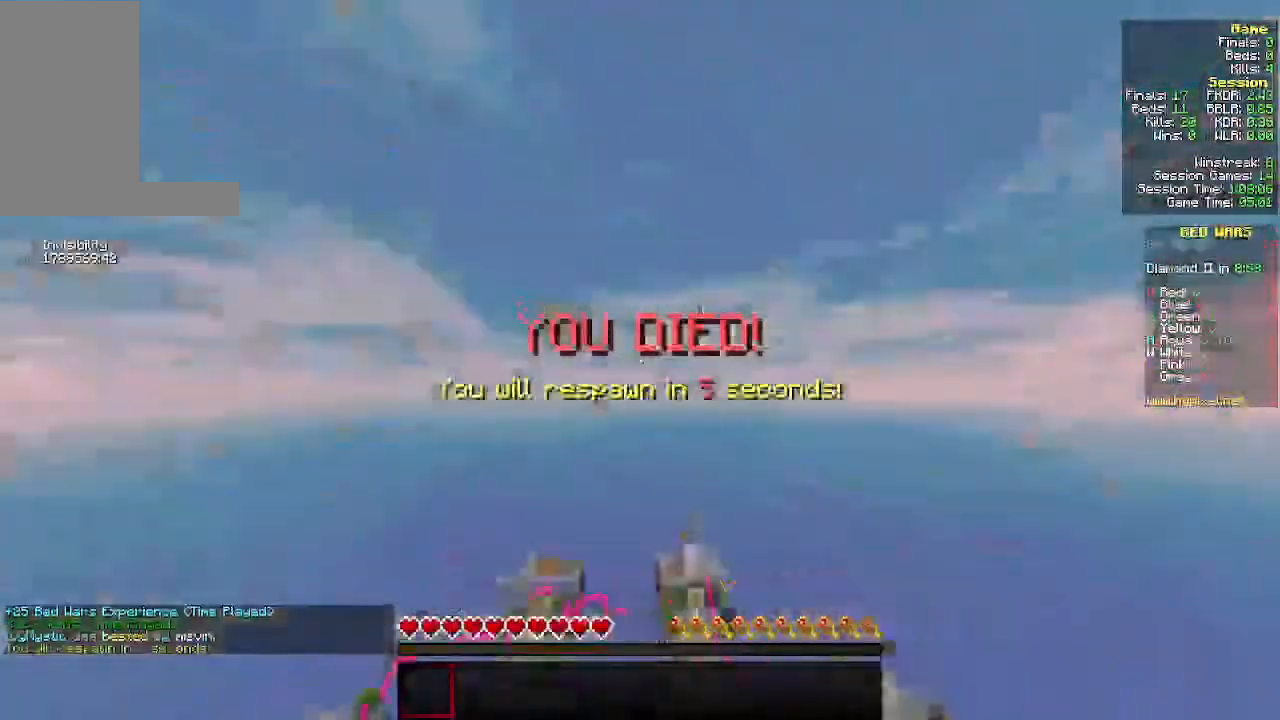
{"keys": [], "mouse": [], "events": [[266, "mouse_left", "up"], [333, "w", "up"]]}
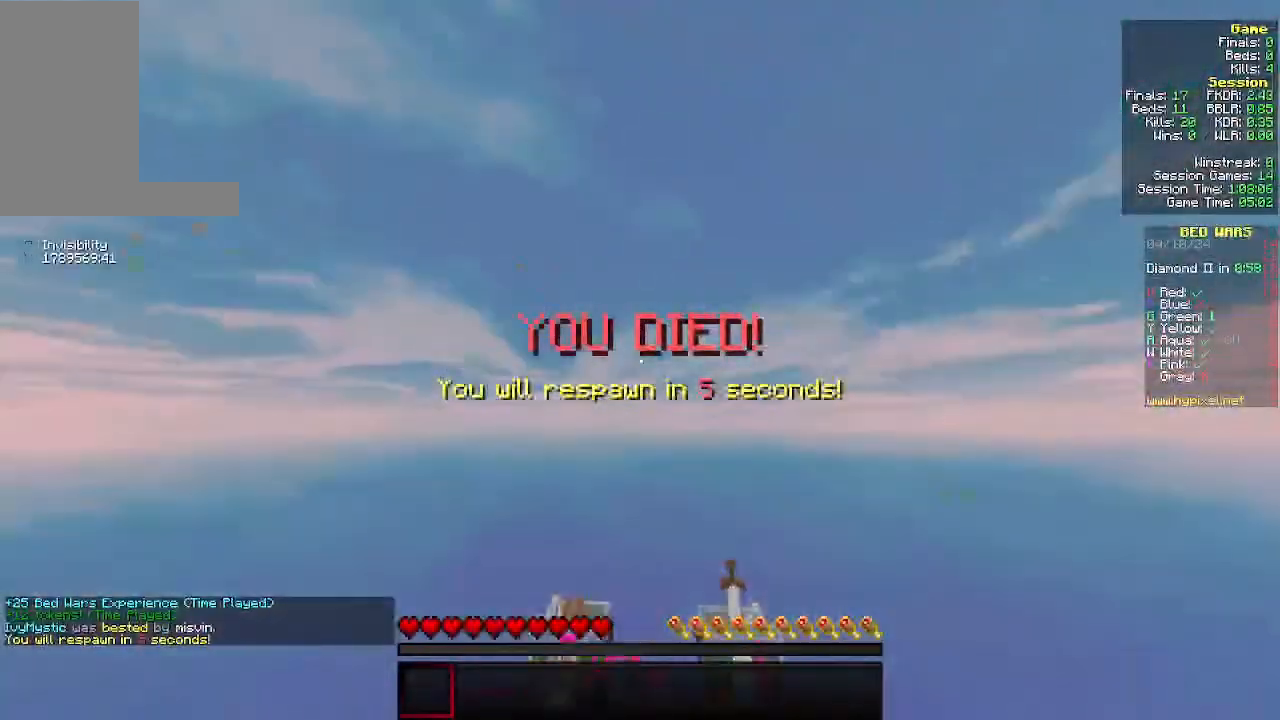
{"keys": [], "mouse": [], "events": []}
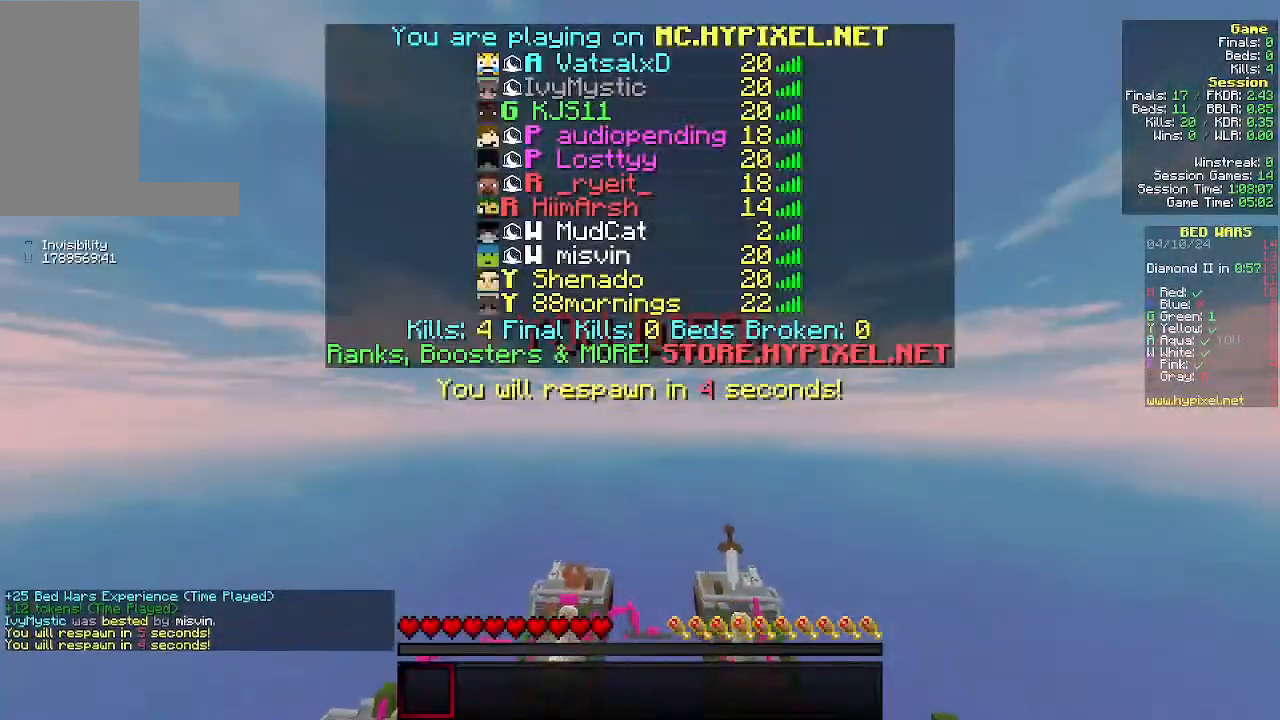
{"keys": [], "mouse": [], "events": []}
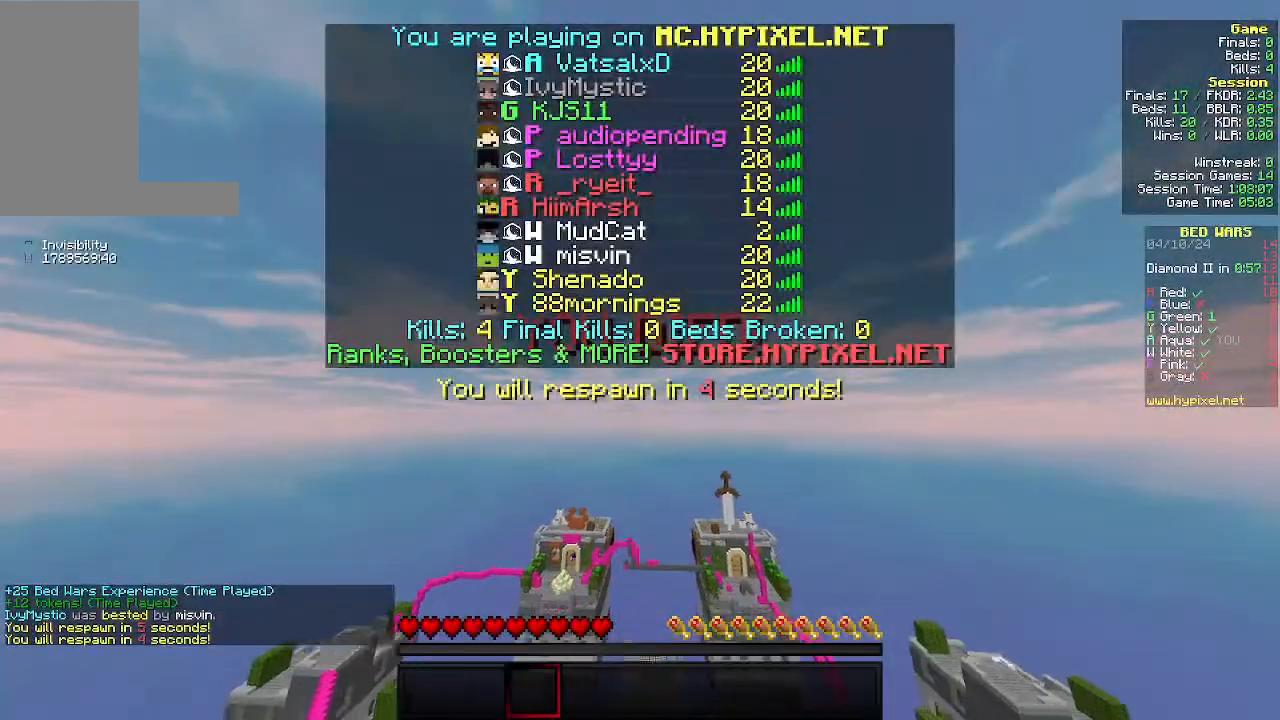
{"keys": [], "mouse": [], "events": []}
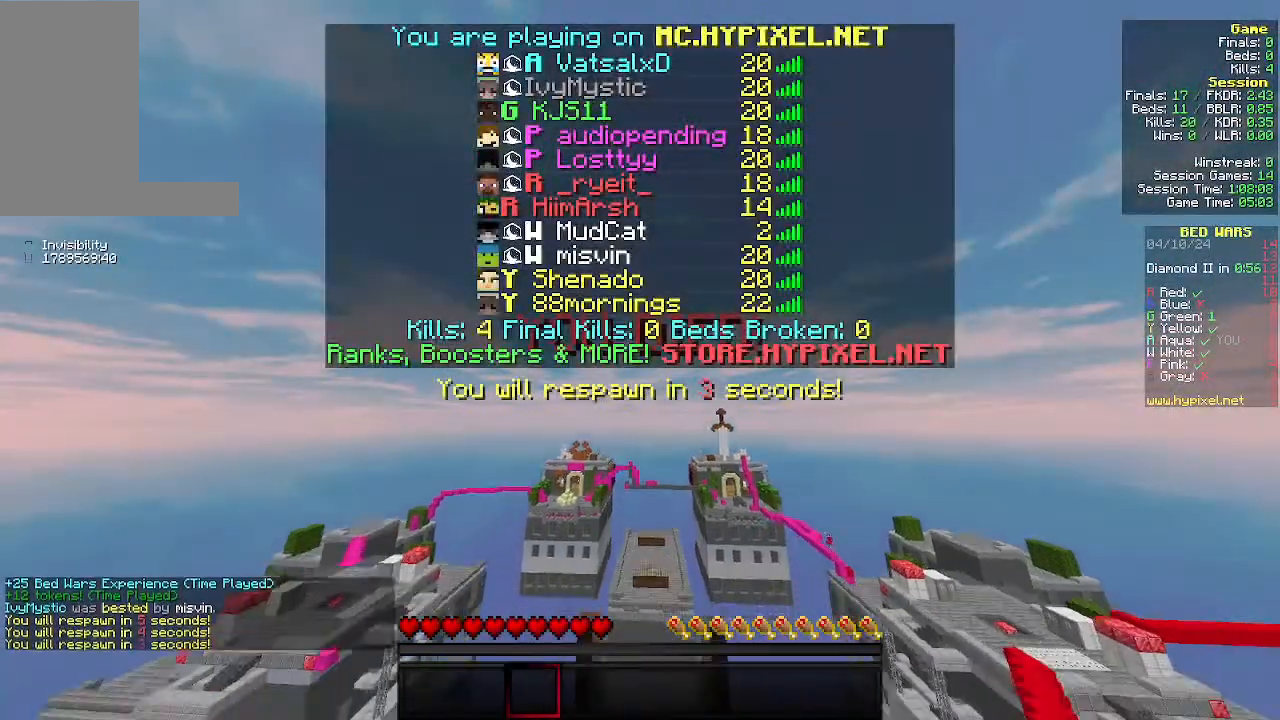
{"keys": [], "mouse": [], "events": []}
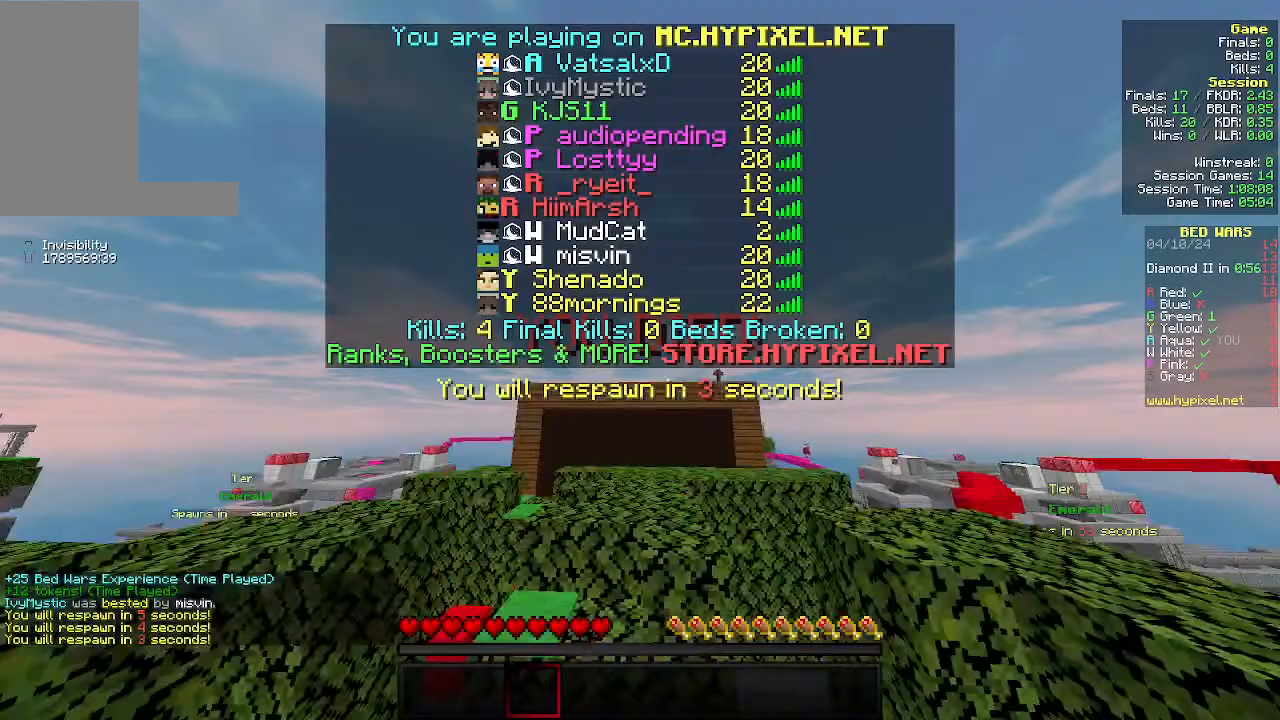
{"keys": [], "mouse": [], "events": []}
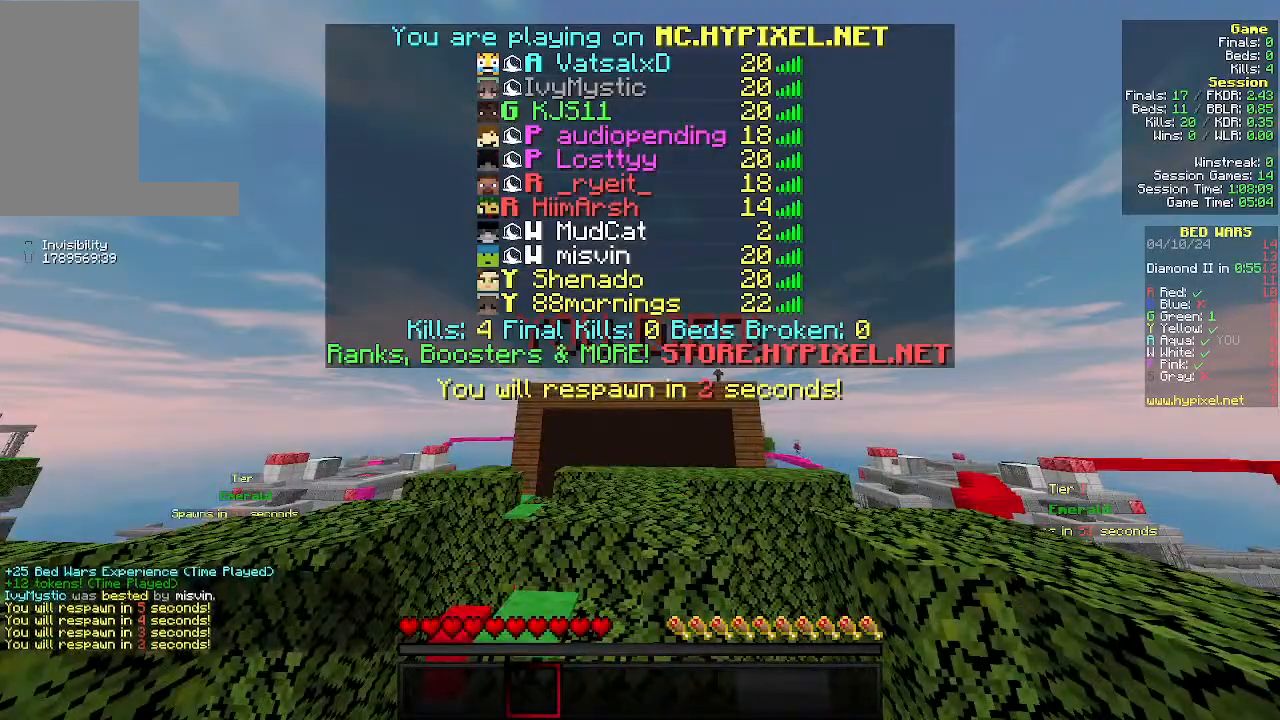
{"keys": [], "mouse": [], "events": []}
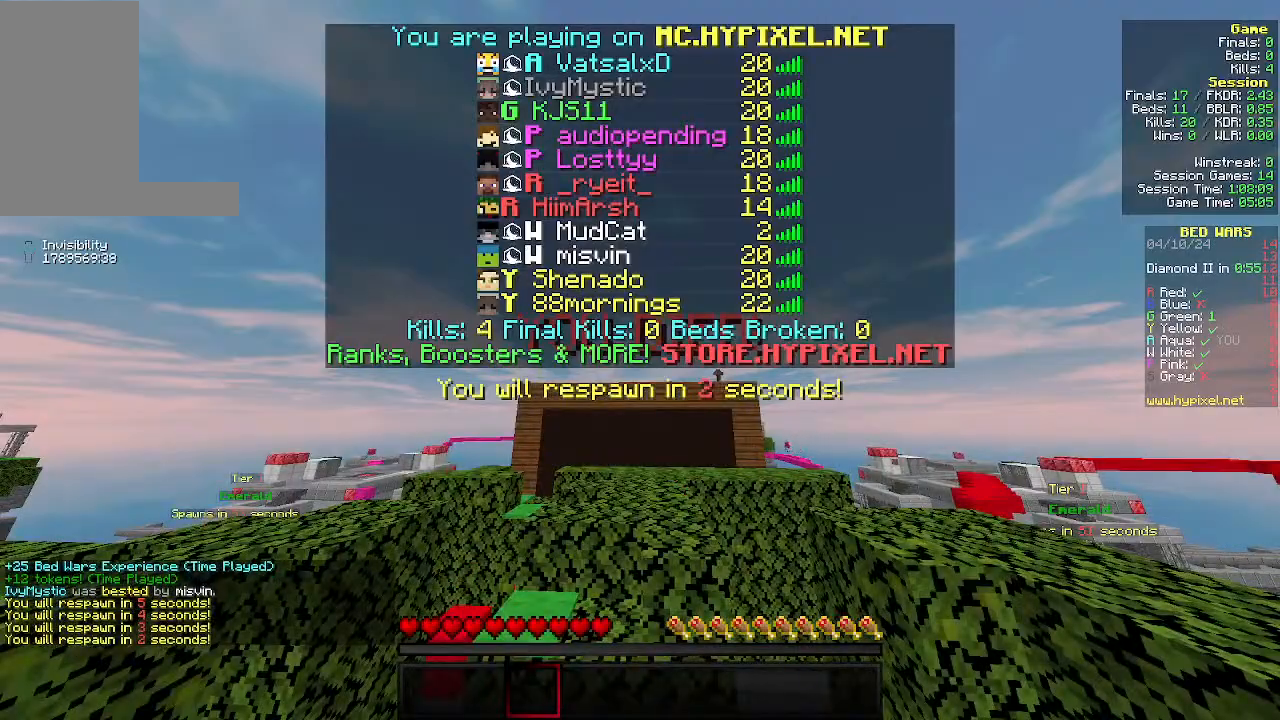
{"keys": ["s"], "mouse": [], "events": [[100, "s", "down"]]}
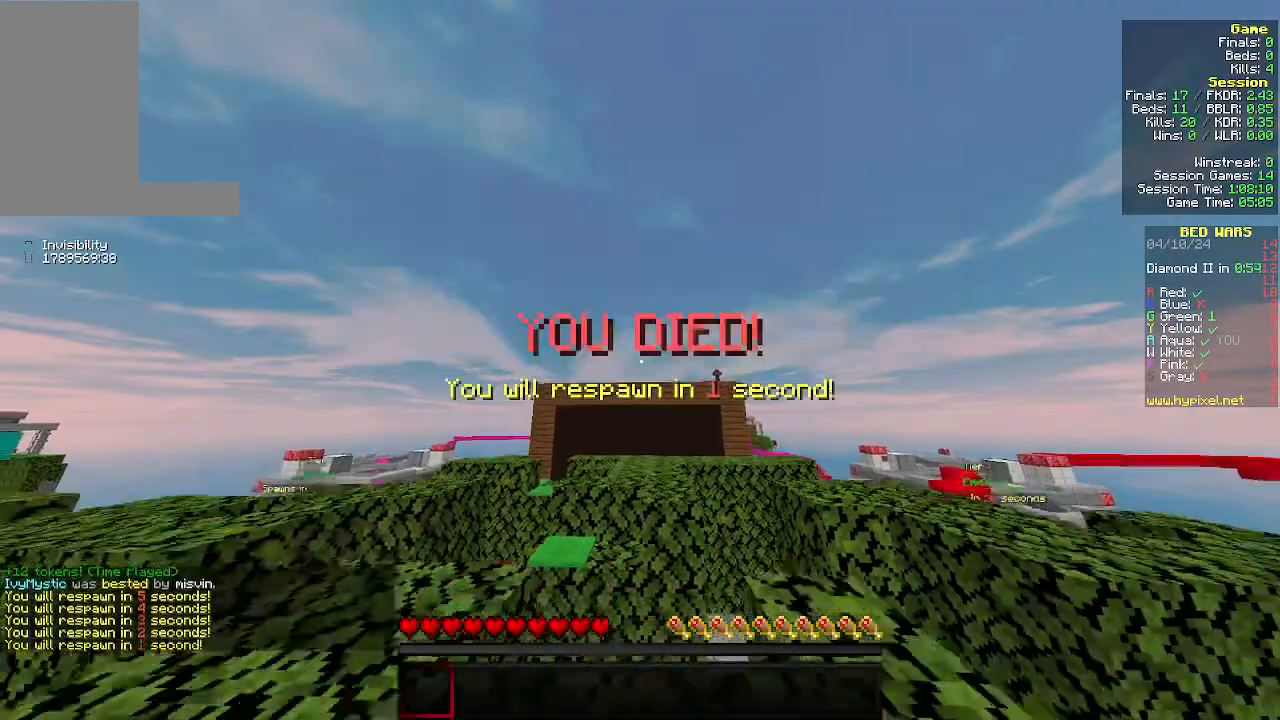
{"keys": ["s"], "mouse": [], "events": []}
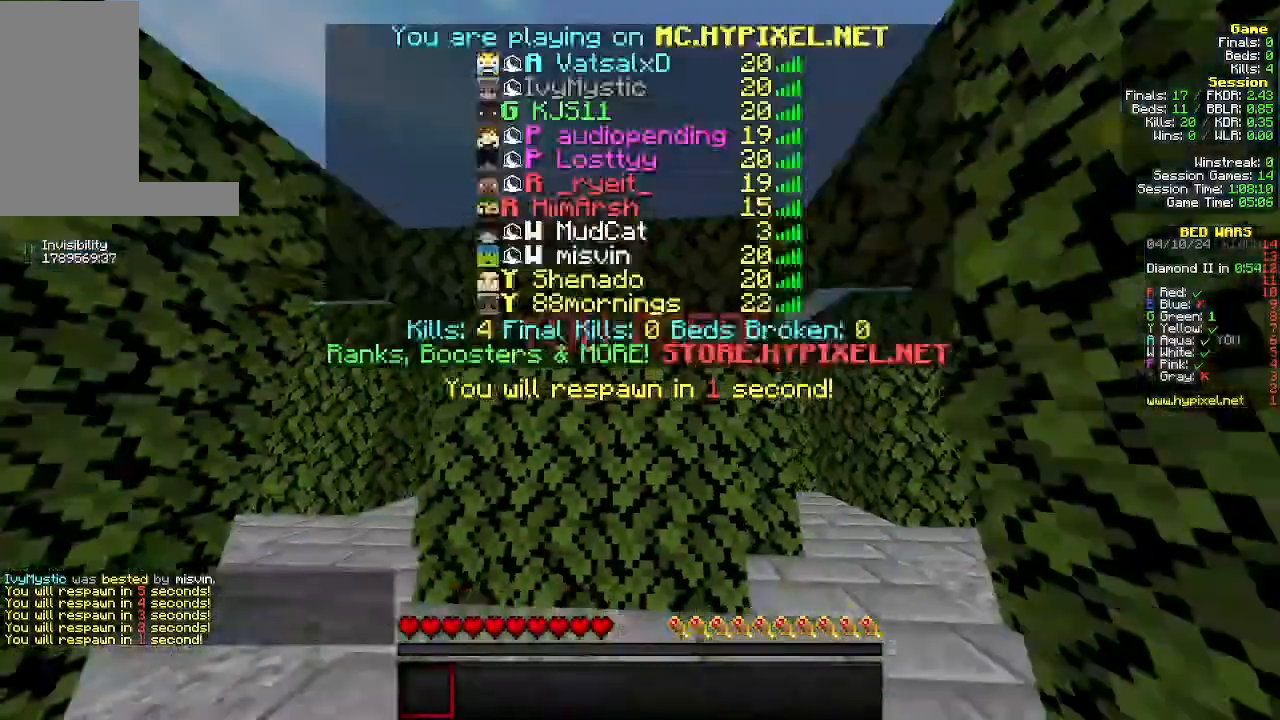
{"keys": ["s"], "mouse": [], "events": []}
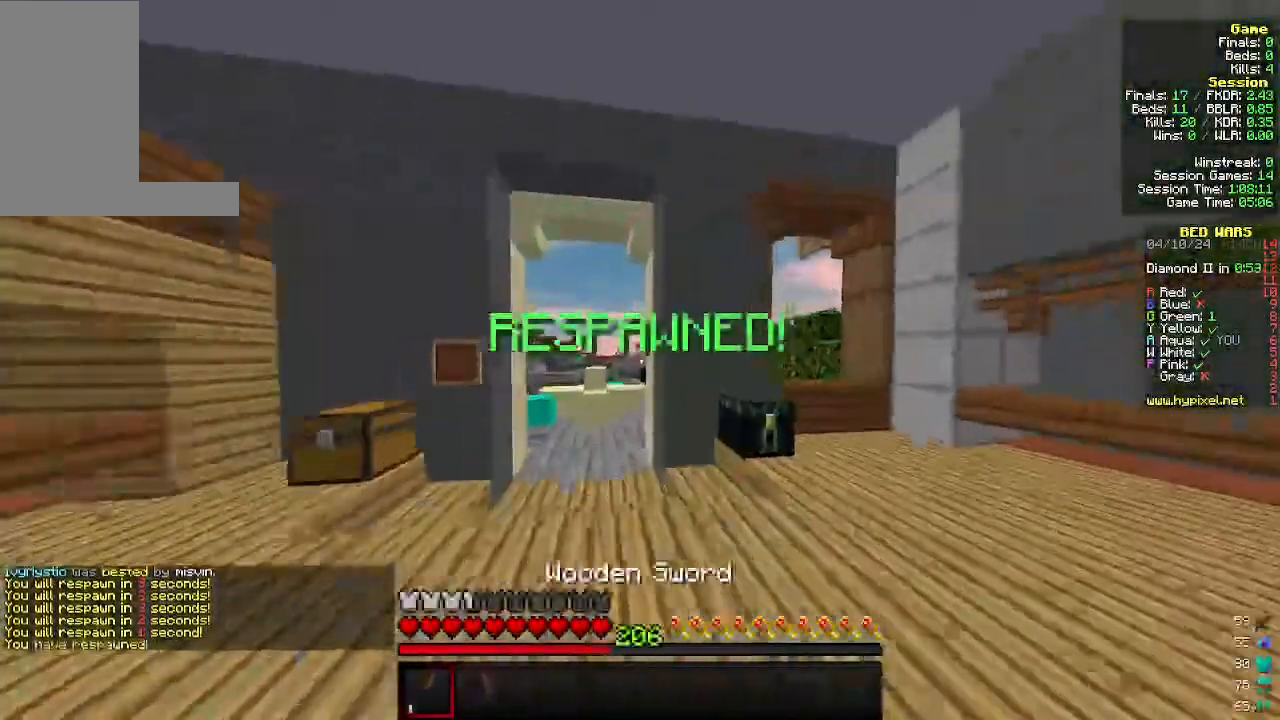
{"keys": ["s"], "mouse": [], "events": []}
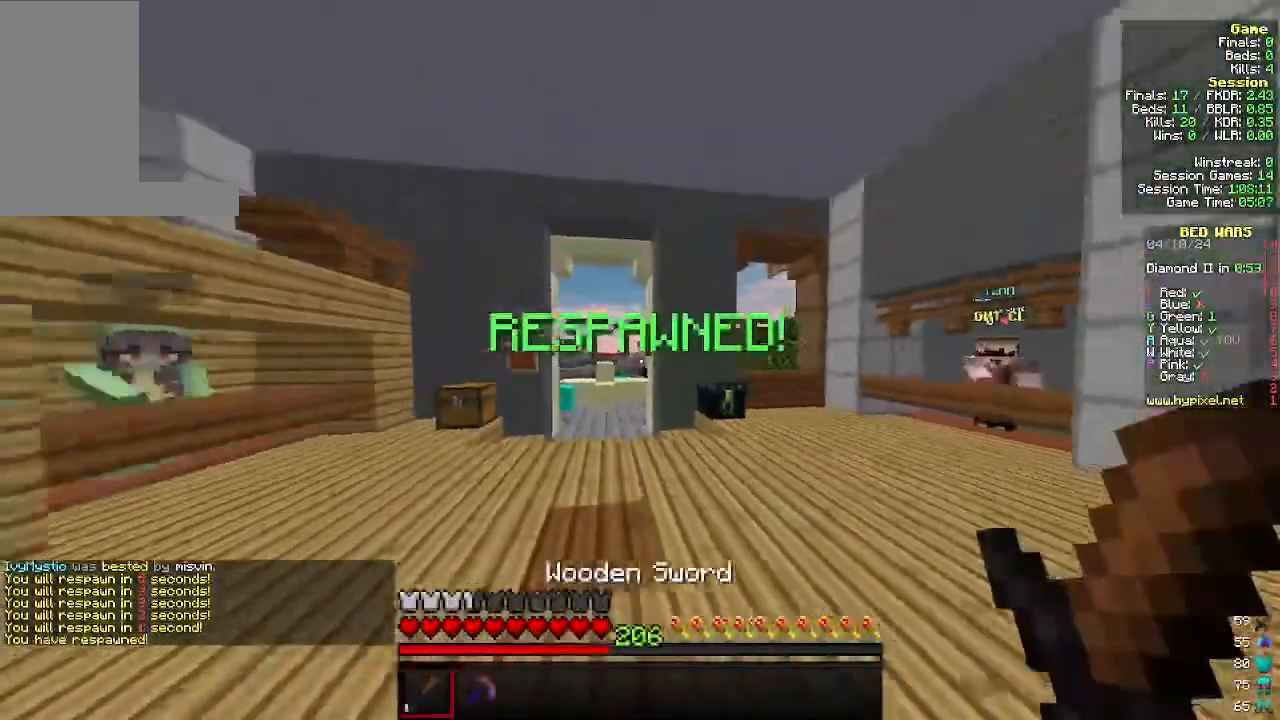
{"keys": ["s"], "mouse": [], "events": []}
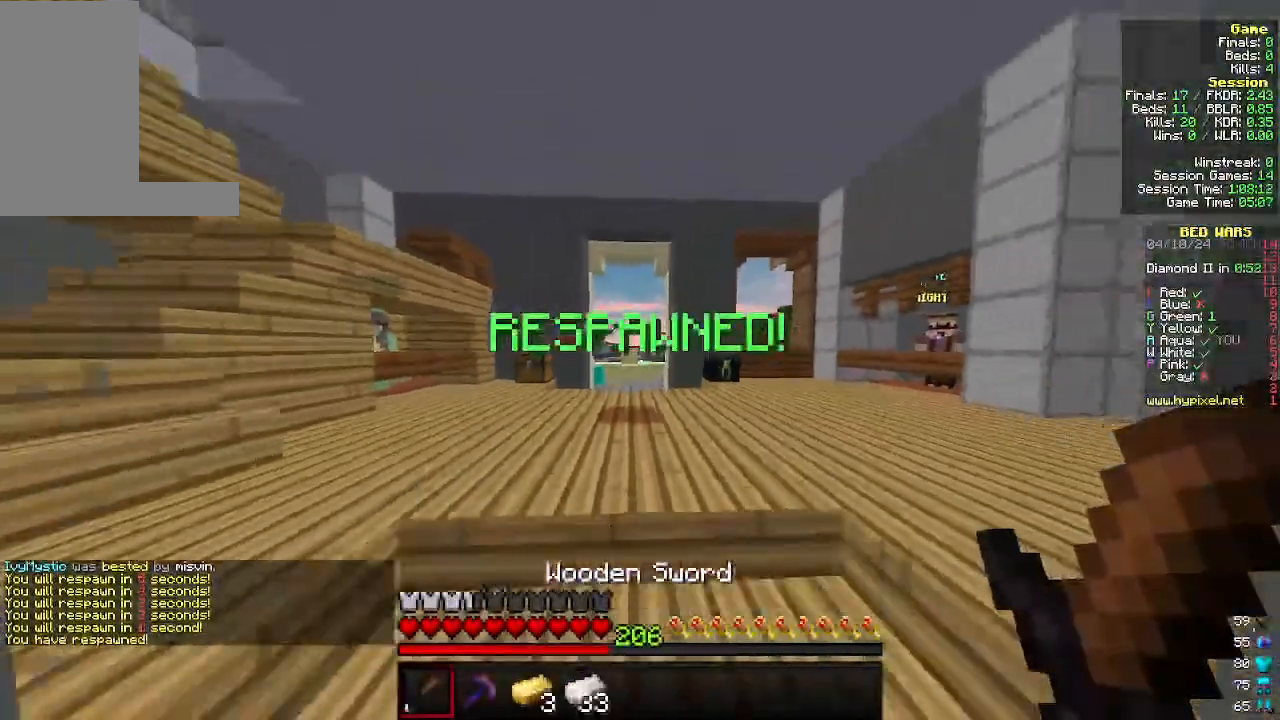
{"keys": ["w"], "mouse": ["left"], "events": [[66, "s", "up"], [200, "mouse_left", "down"], [200, "w", "down"], [300, "mouse_left", "up"], [366, "mouse_left", "down"]]}
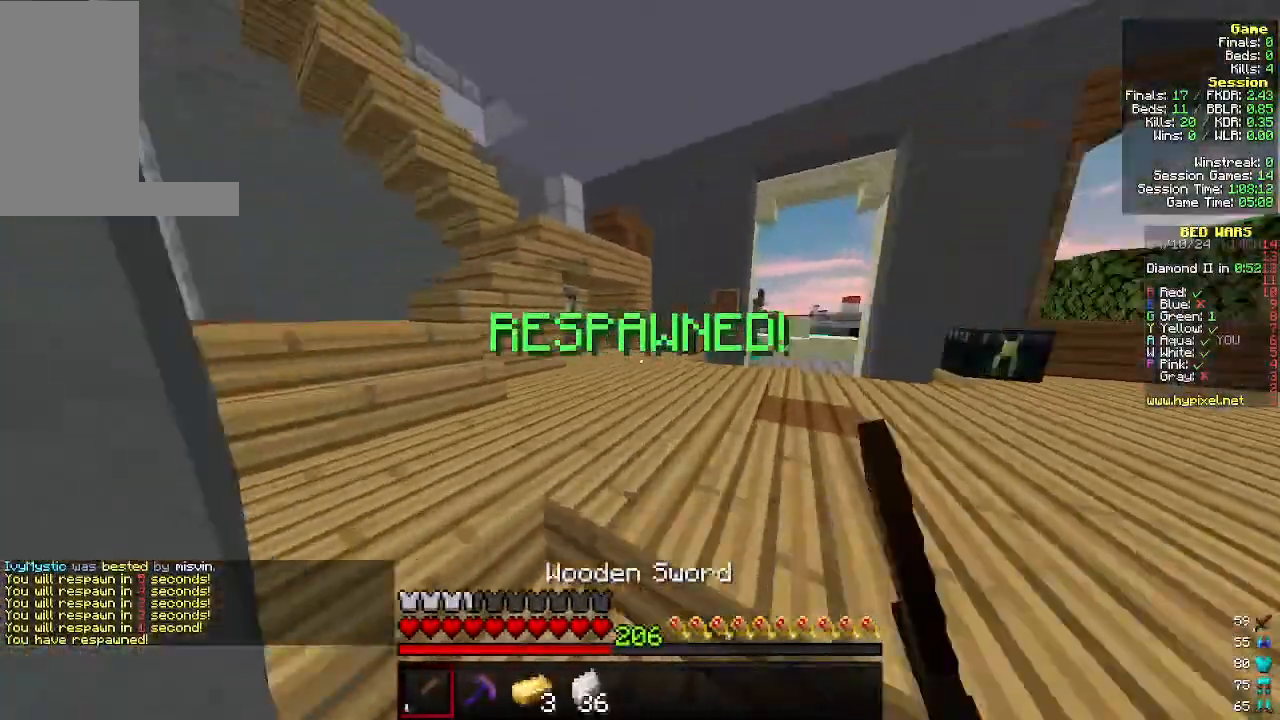
{"keys": ["d", "w"], "mouse": [], "events": [[200, "mouse_left", "up"], [300, "d", "down"]]}
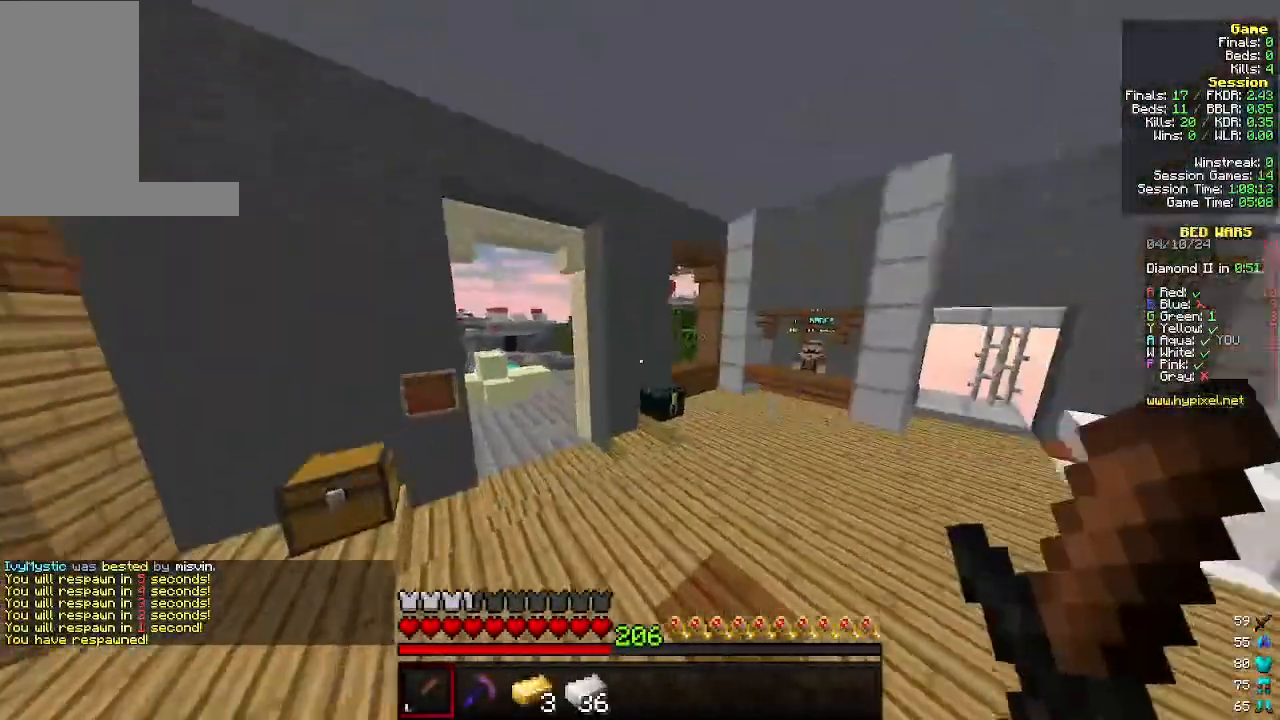
{"keys": ["w"], "mouse": [], "events": [[166, "a", "down"], [166, "d", "up"], [366, "a", "up"]]}
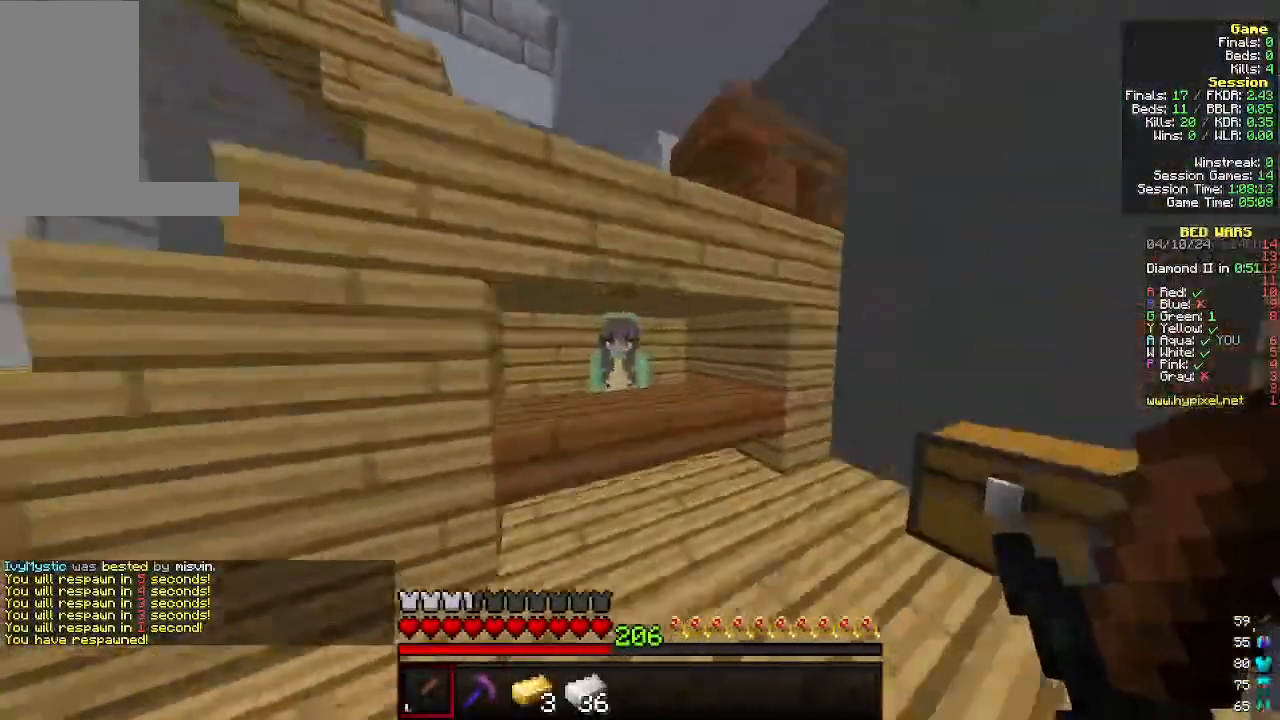
{"keys": [], "mouse": [], "events": [[133, "mouse_right", "down"], [266, "w", "up"], [300, "mouse_right", "up"]]}
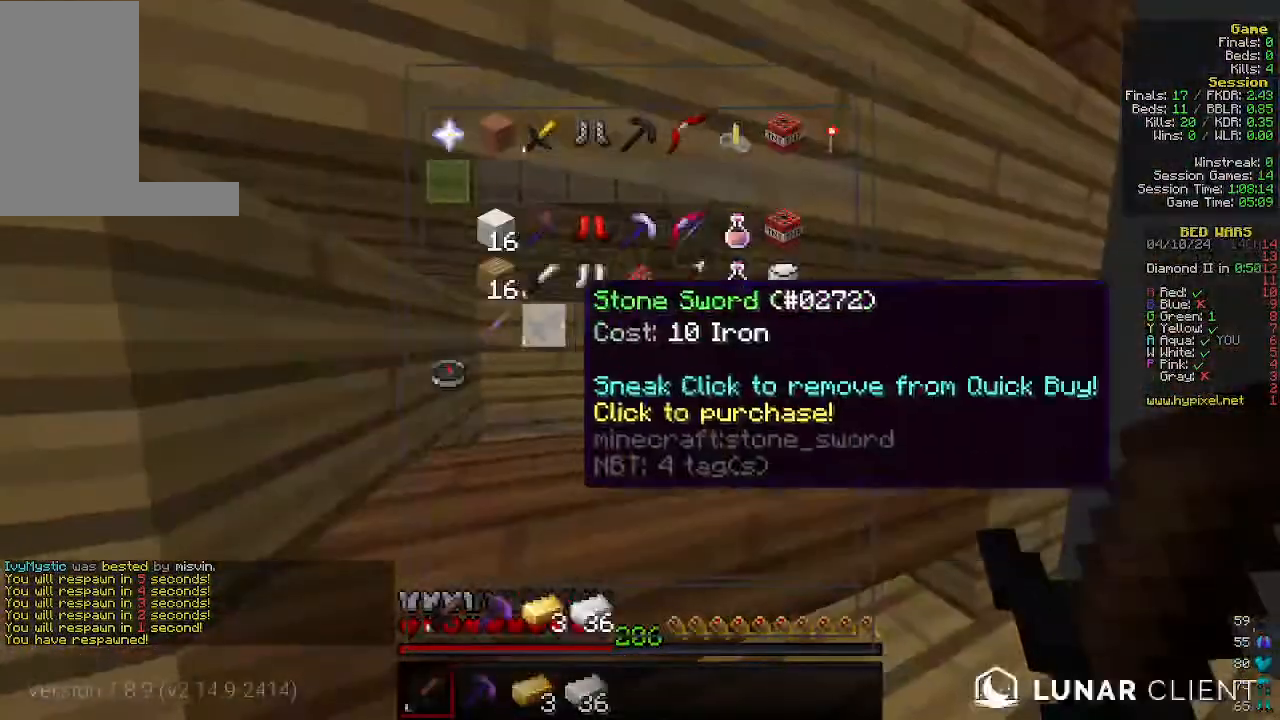
{"keys": [], "mouse": [], "events": []}
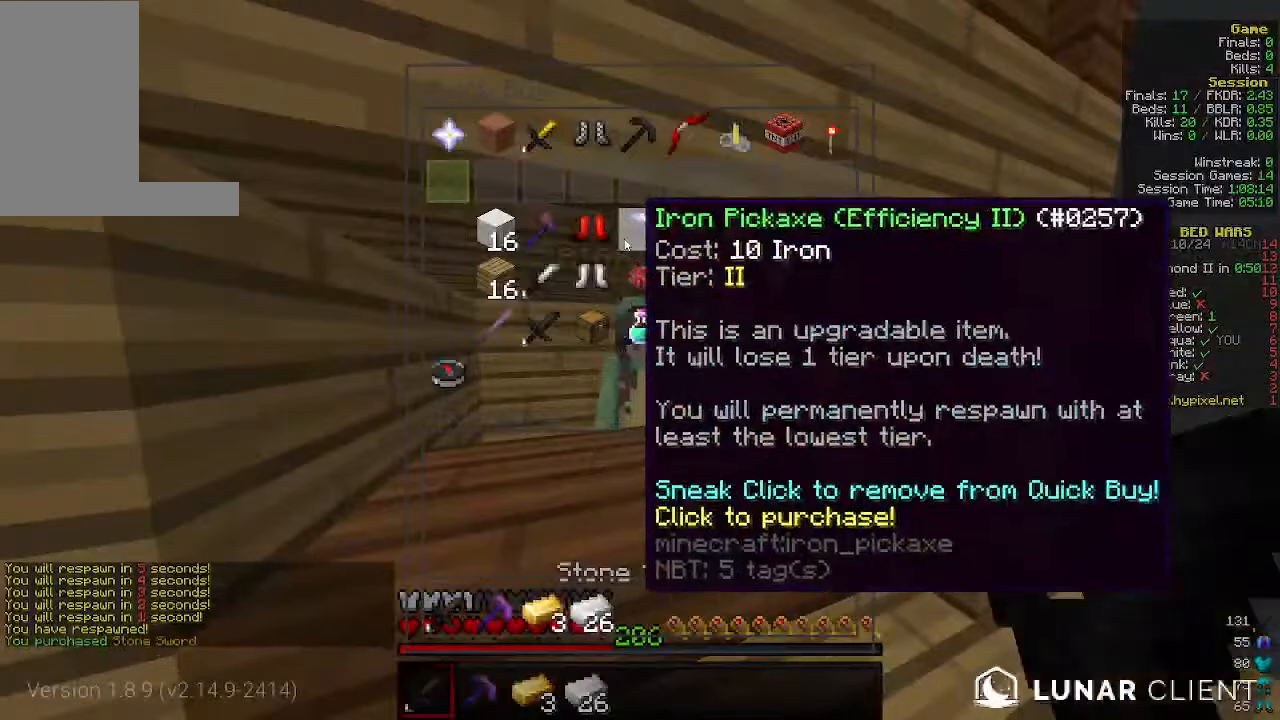
{"keys": [], "mouse": [], "events": []}
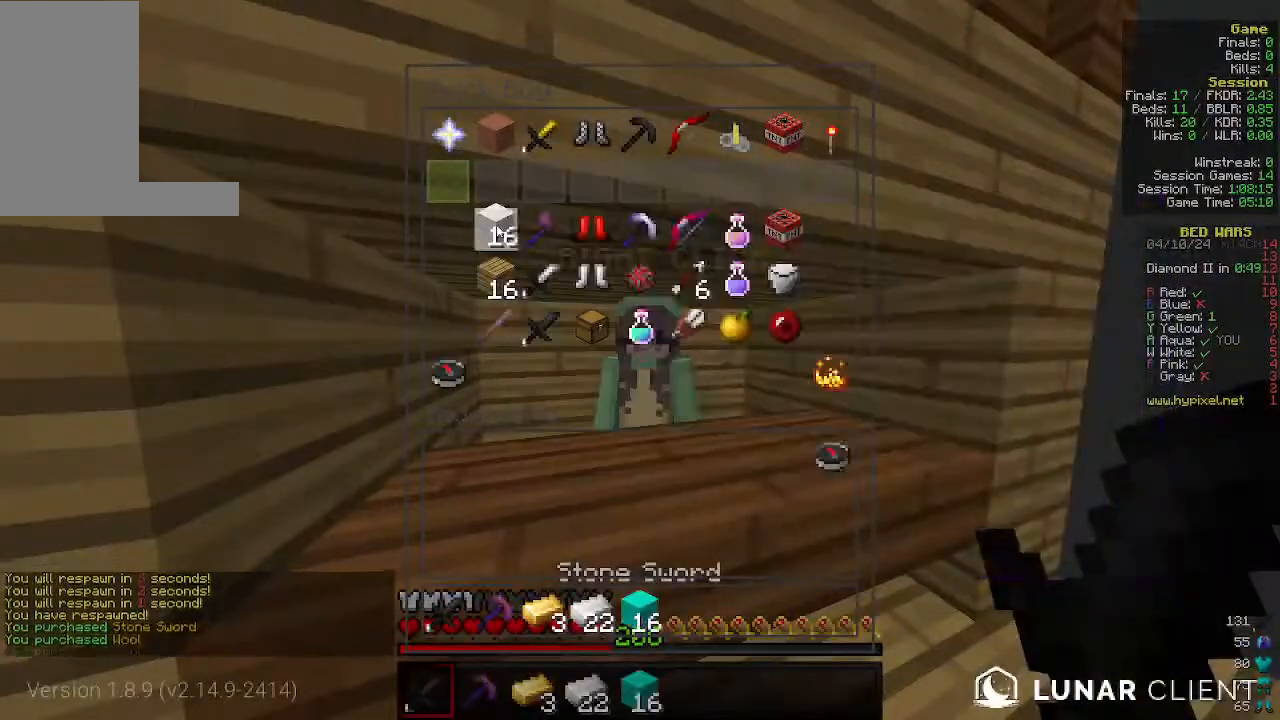
{"keys": ["d", "w"], "mouse": [], "events": [[200, "w", "down"], [400, "d", "down"]]}
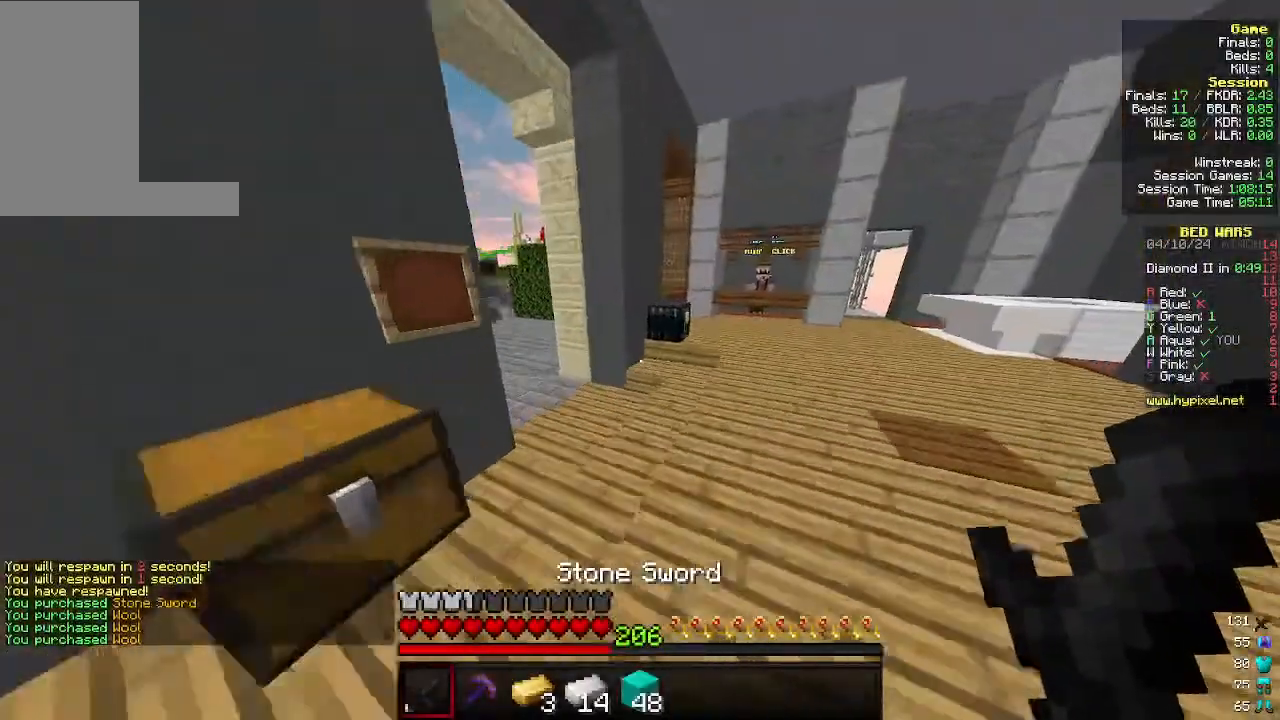
{"keys": ["w"], "mouse": ["right"], "events": [[133, "d", "up"], [400, "mouse_right", "down"]]}
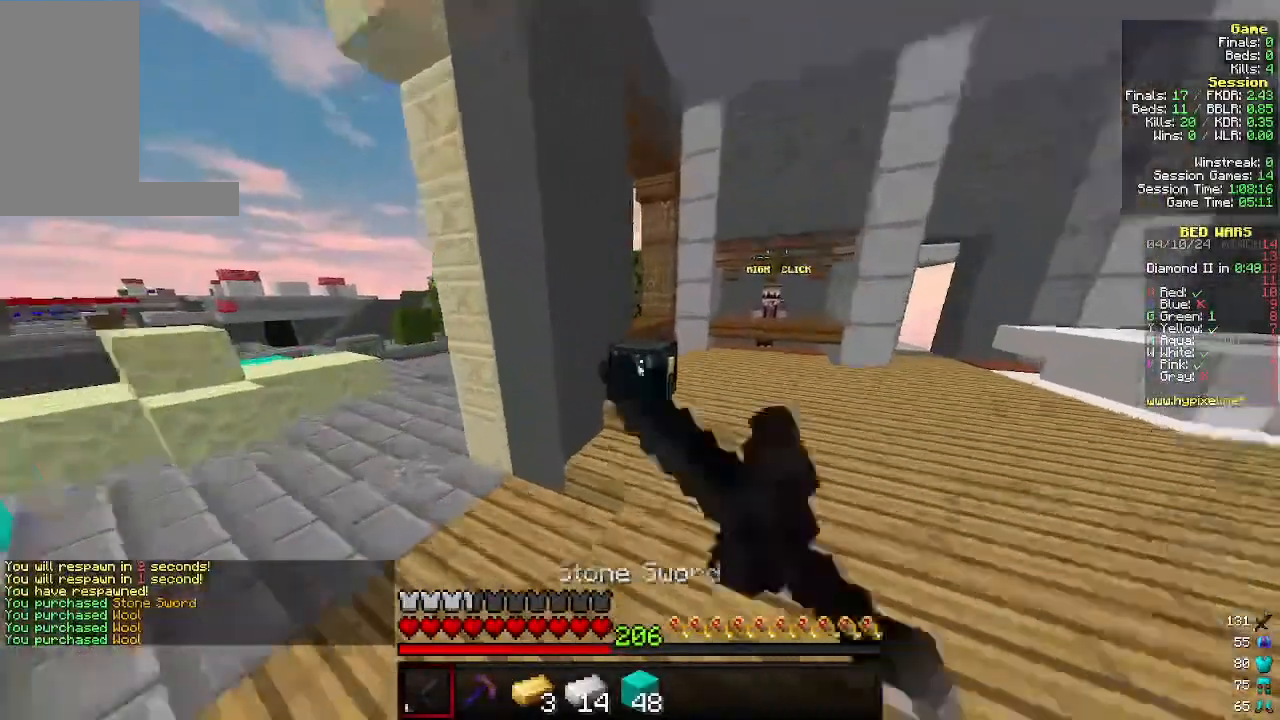
{"keys": [], "mouse": [], "events": [[33, "mouse_right", "up"], [33, "w", "up"]]}
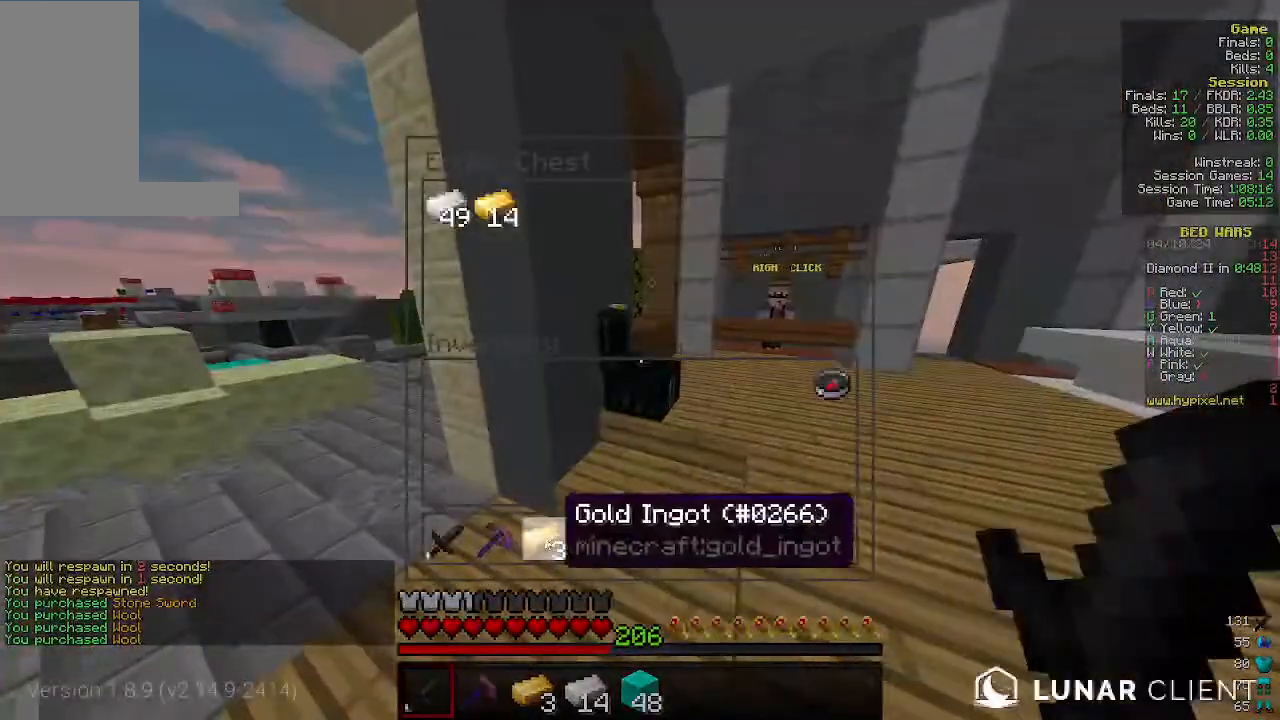
{"keys": [], "mouse": [], "events": []}
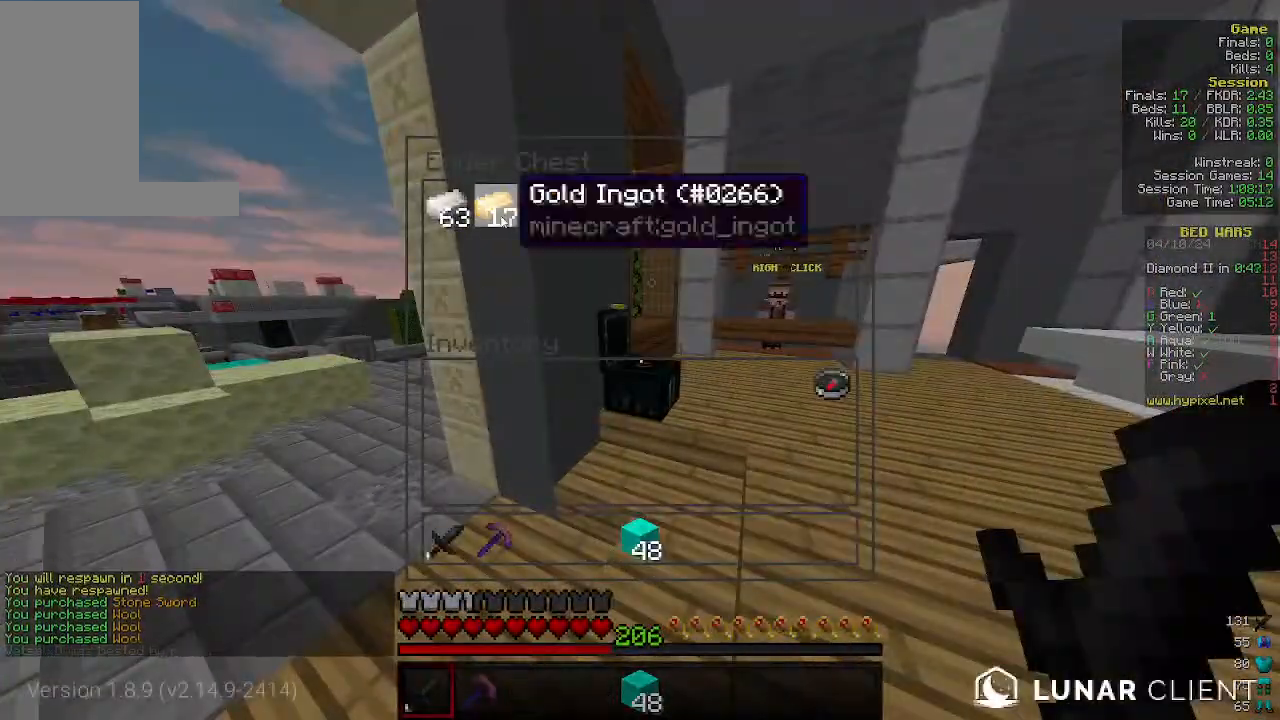
{"keys": ["a", "w"], "mouse": [], "events": [[166, "w", "down"], [300, "a", "down"]]}
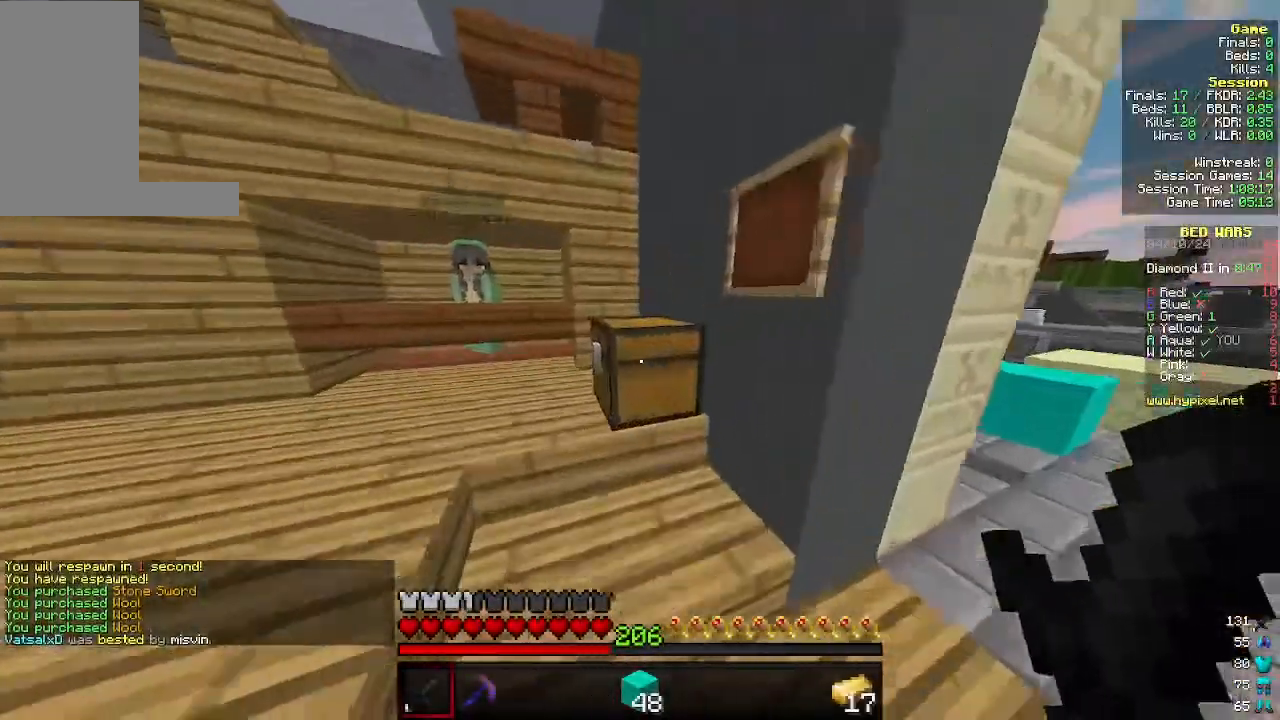
{"keys": ["w"], "mouse": ["right"], "events": [[266, "a", "up"], [466, "mouse_right", "down"]]}
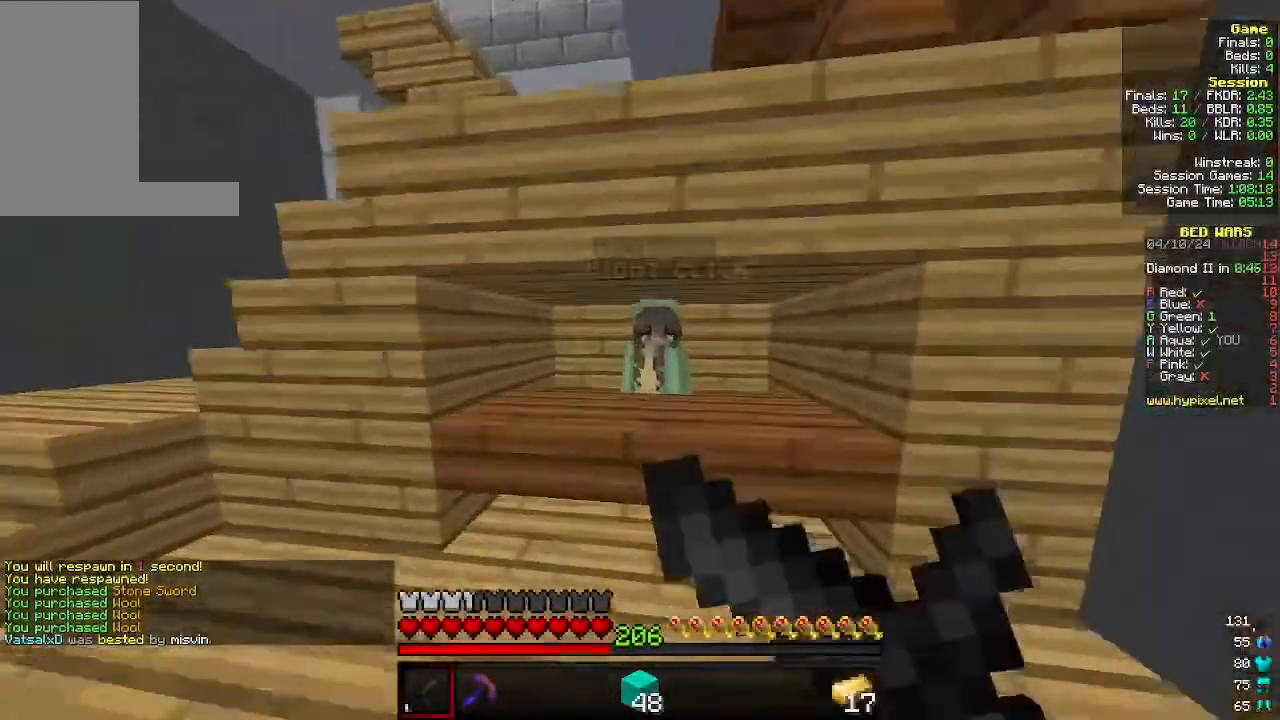
{"keys": [], "mouse": [], "events": [[100, "mouse_right", "up"], [100, "w", "up"]]}
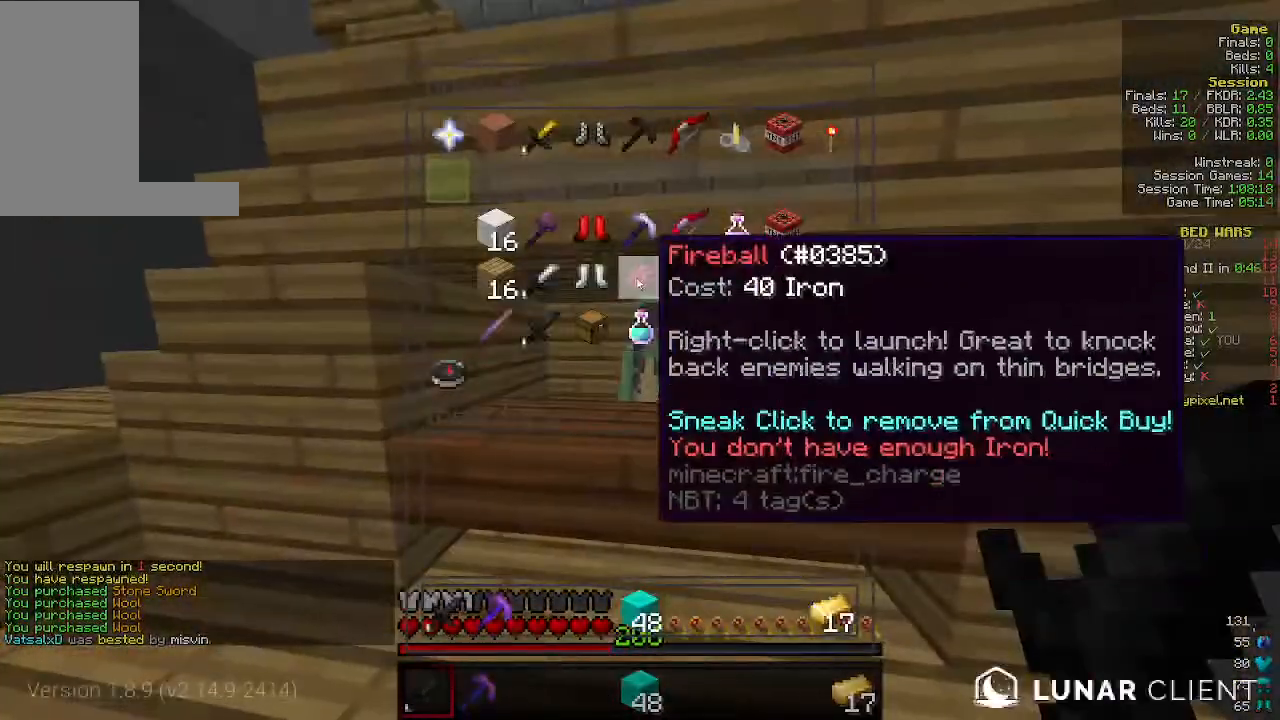
{"keys": [], "mouse": [], "events": []}